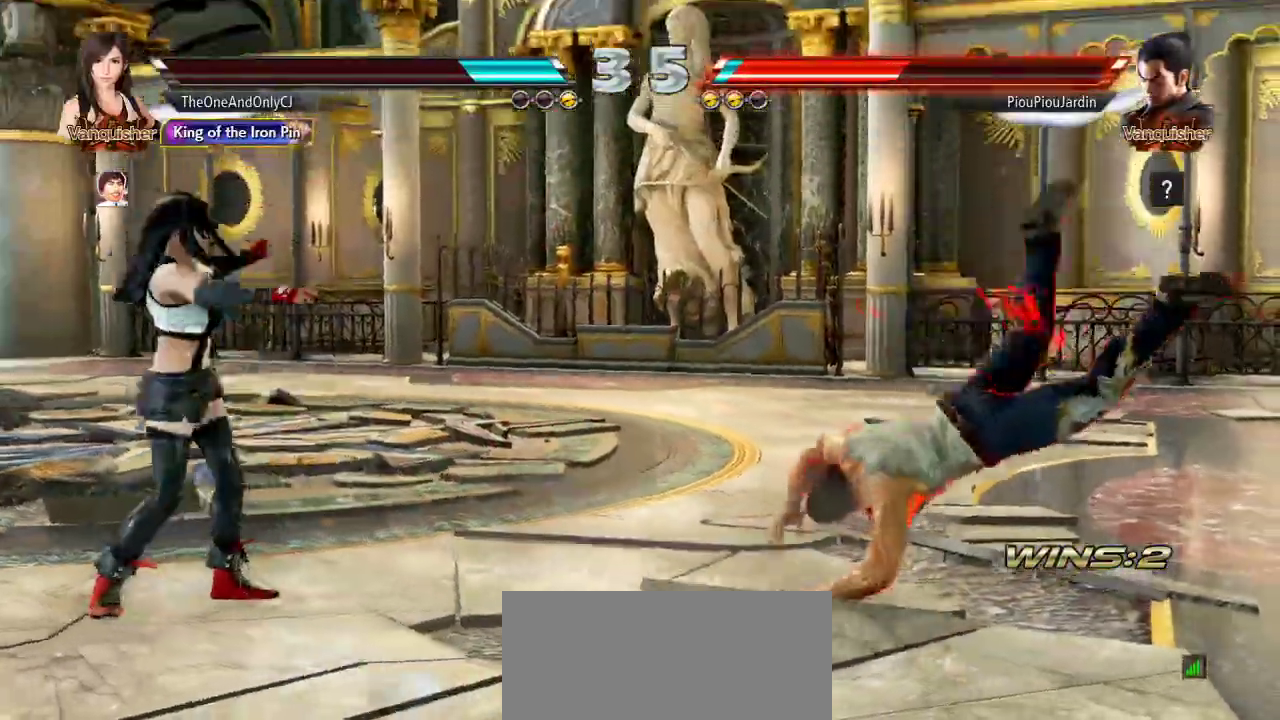
Gameplay with a controller (arcade stick); each line is a JSON object with the inputs held at the frame after it (dt_ms = milliseconds from this image to that frame). "events" lists button and stick changes between this image and that frame as [ms after this image, input, new state], when the widget could be followed in between. Not read: L3 LK R3.
{"dt_ms": 500, "buttons": [], "left_stick": "right", "events": [[17, "left_stick", "center"], [100, "left_stick", "right"], [150, "left_stick", "center"], [333, "left_stick", "right"]]}
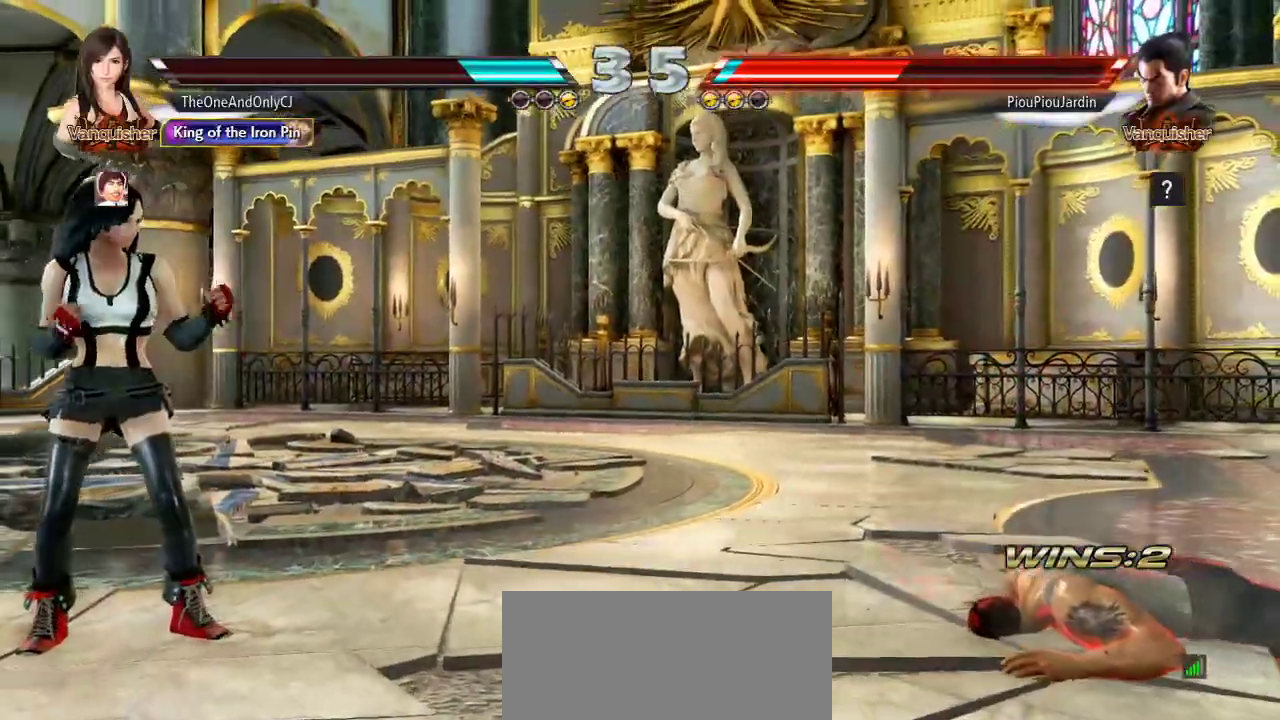
{"dt_ms": 500, "buttons": [], "left_stick": "center", "events": [[100, "left_stick", "center"], [300, "left_stick", "left"], [367, "left_stick", "center"], [433, "left_stick", "down"], [483, "left_stick", "center"]]}
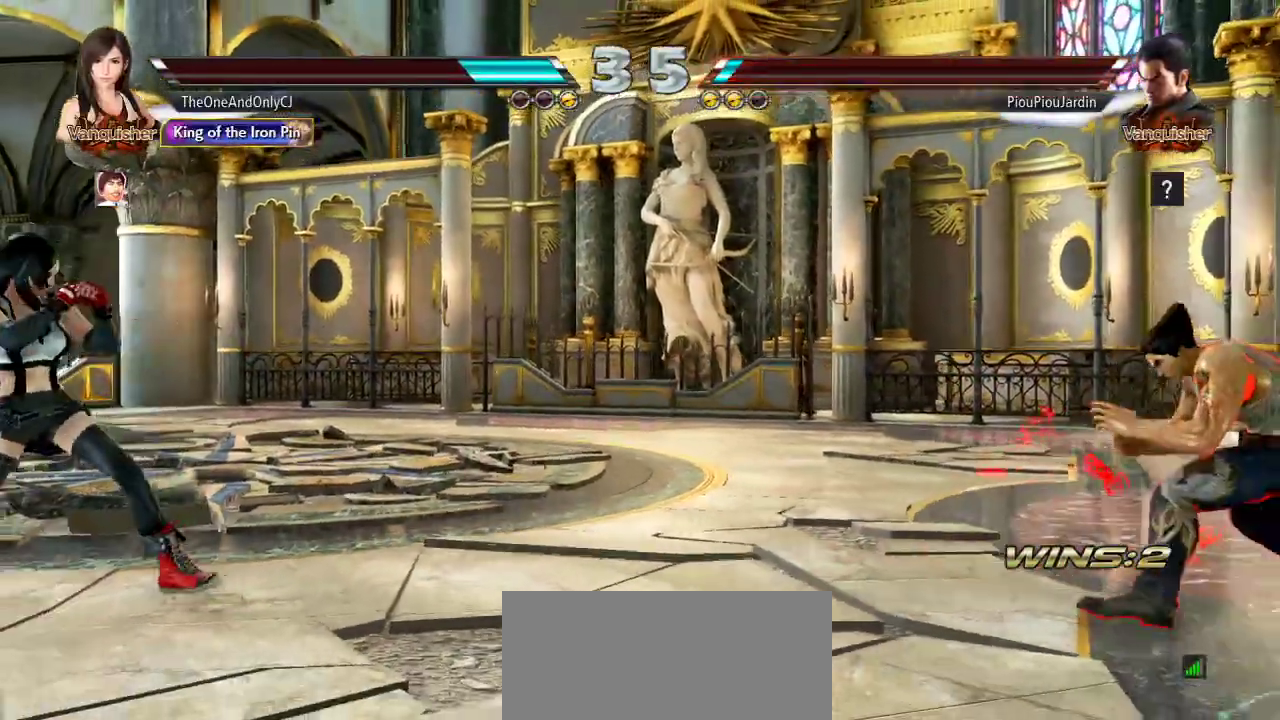
{"dt_ms": 500, "buttons": [], "left_stick": "right", "events": [[250, "left_stick", "right"]]}
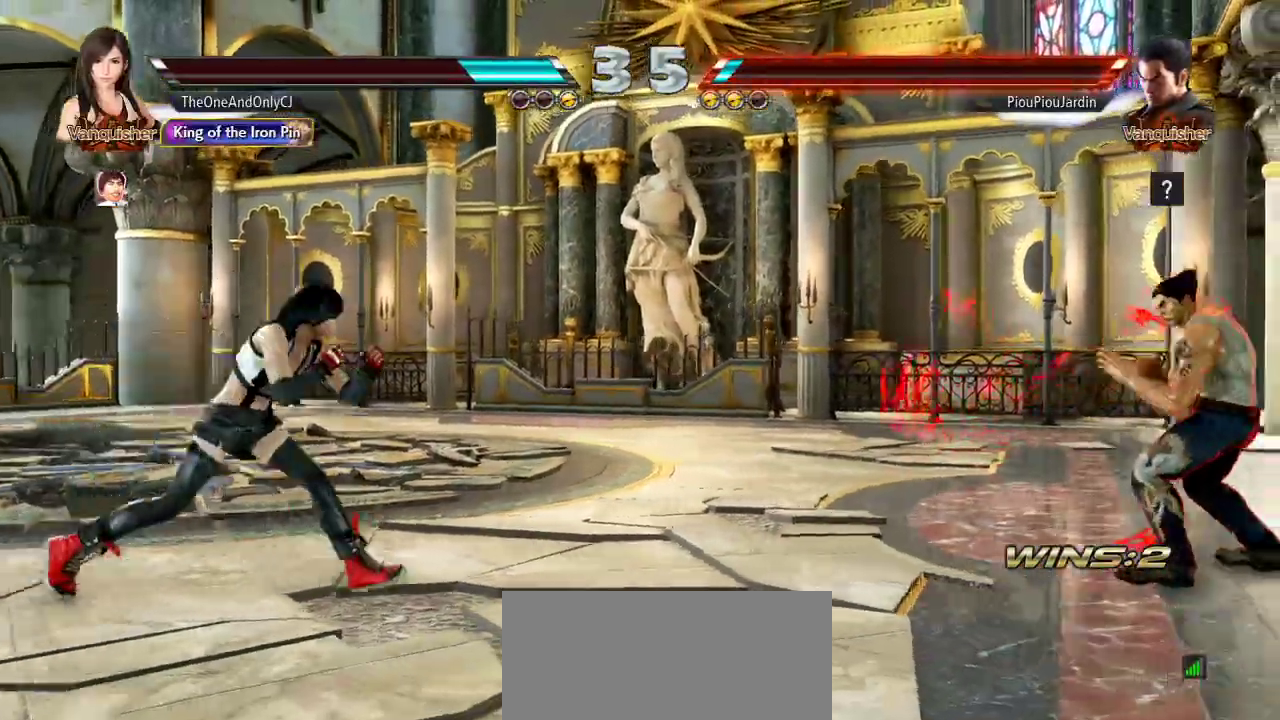
{"dt_ms": 500, "buttons": [], "left_stick": "left"}
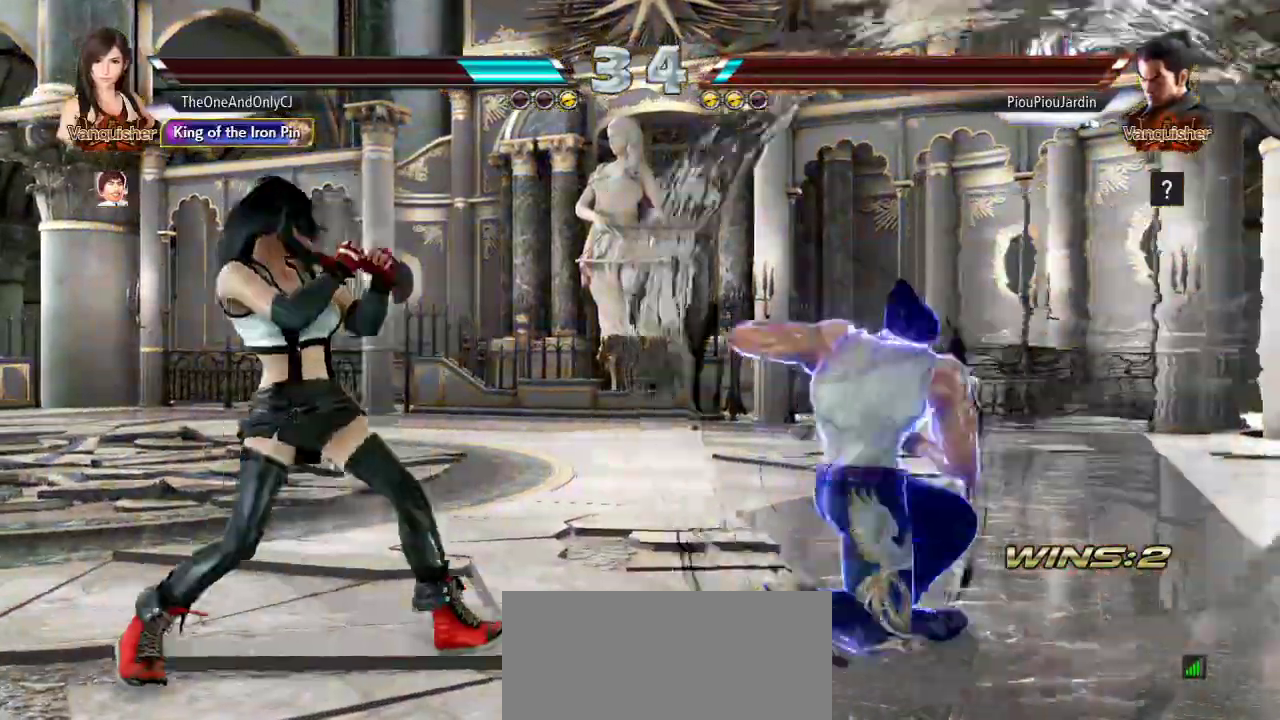
{"dt_ms": 500, "buttons": [], "left_stick": "left", "events": []}
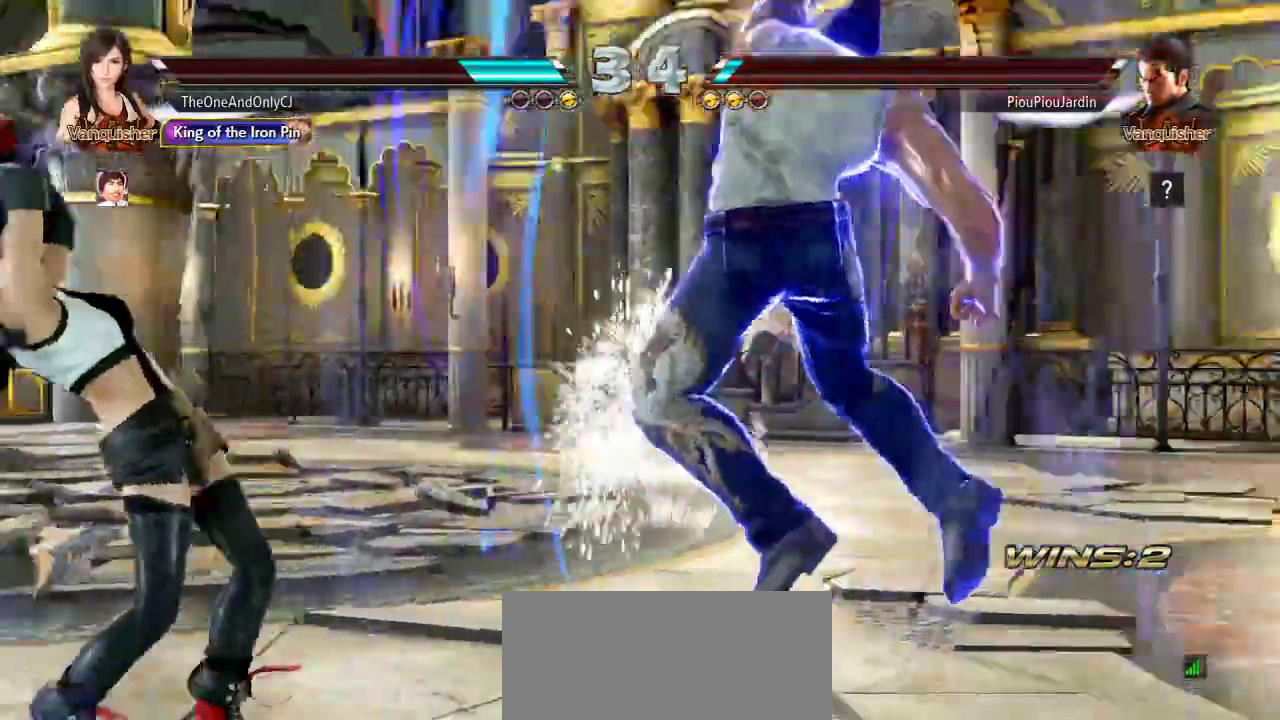
{"dt_ms": 1000, "buttons": [], "left_stick": "center"}
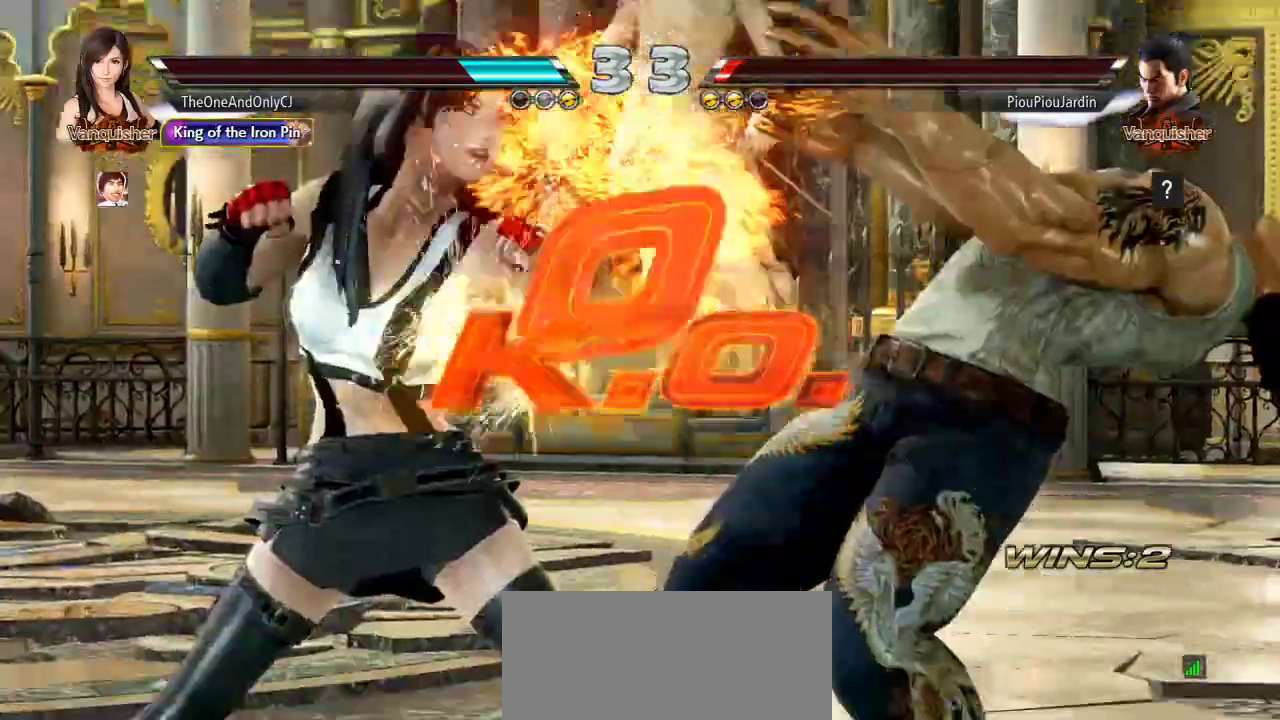
{"dt_ms": 500, "buttons": [], "left_stick": "center", "events": []}
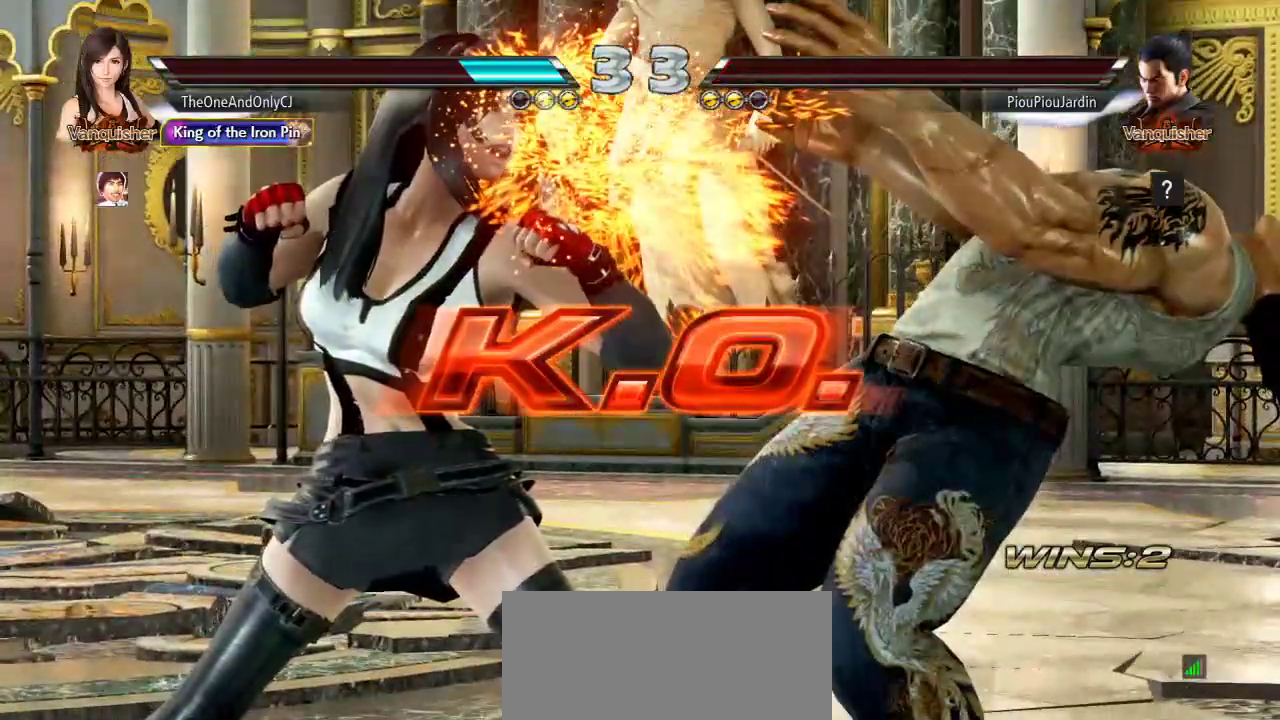
{"dt_ms": 500, "buttons": [], "left_stick": "center", "events": []}
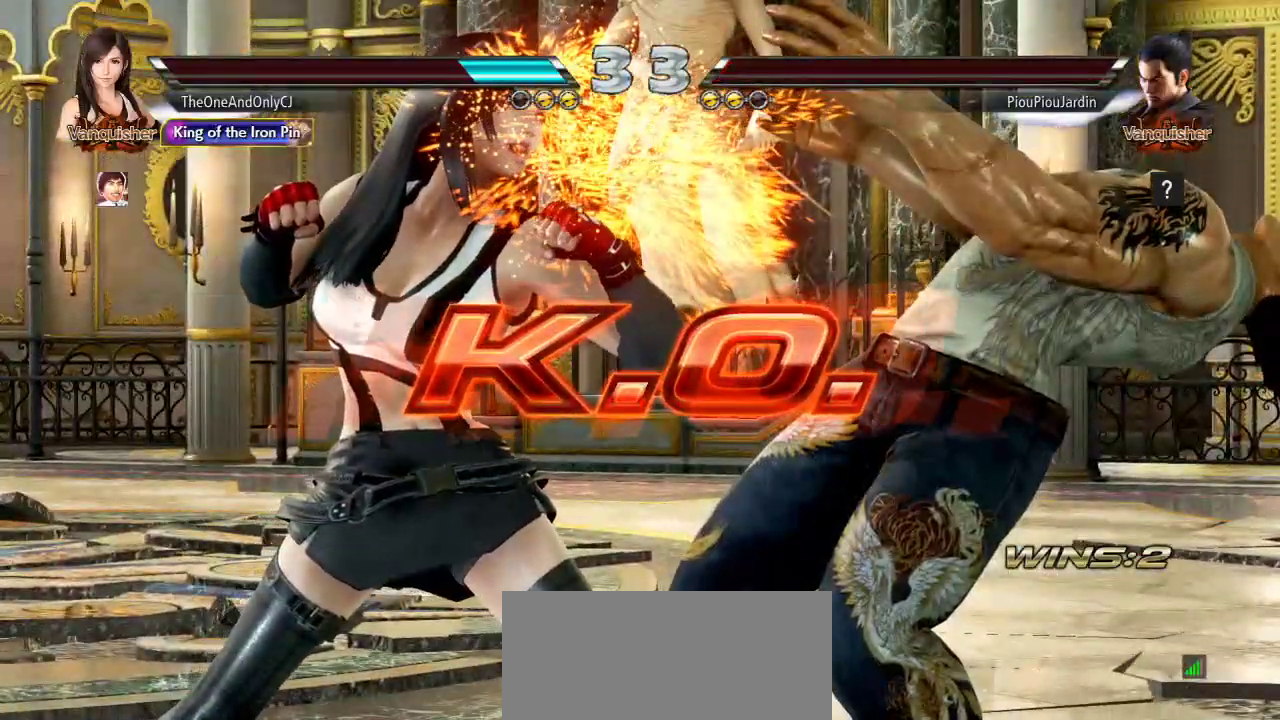
{"dt_ms": 500, "buttons": [], "left_stick": "center", "events": []}
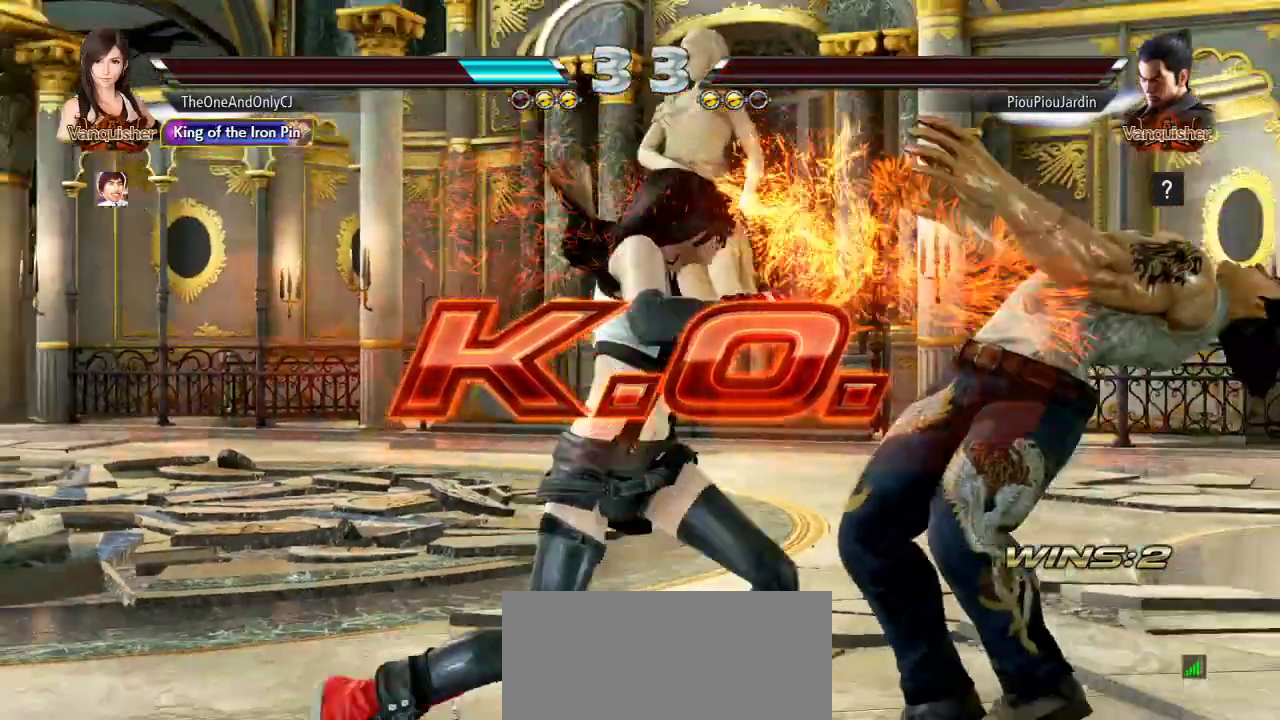
{"dt_ms": 500, "buttons": [], "left_stick": "center"}
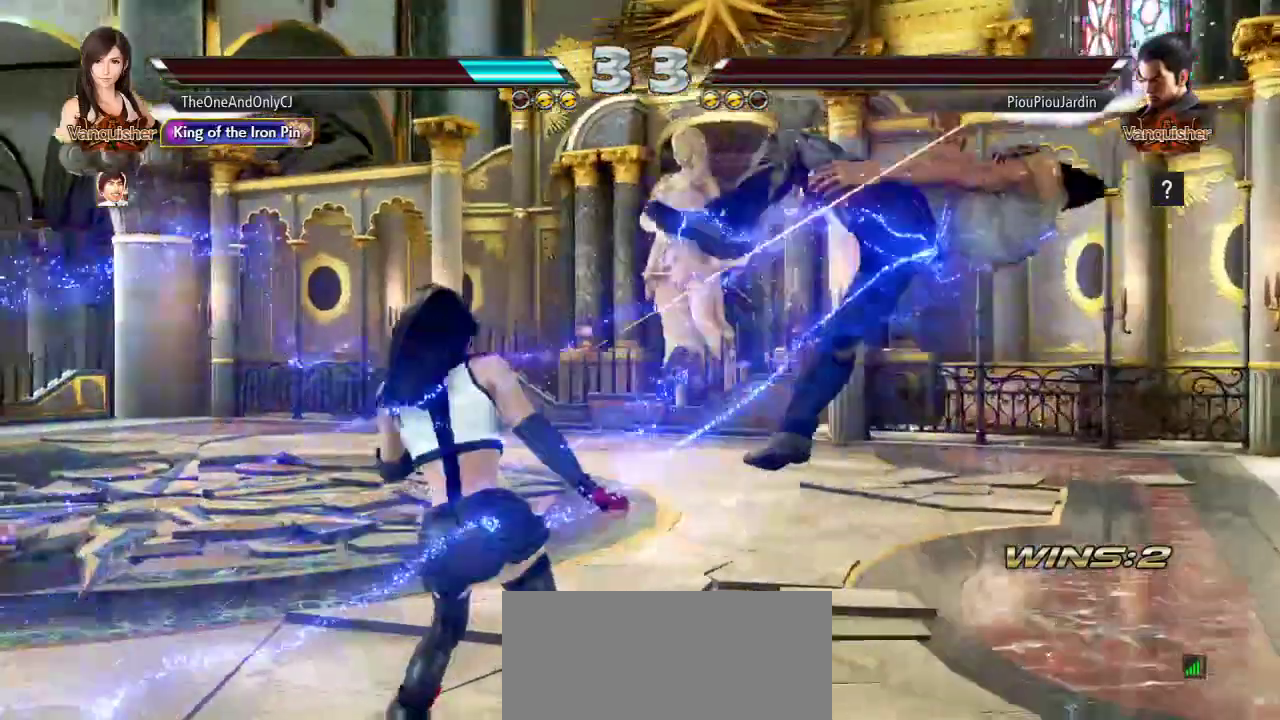
{"dt_ms": 1000, "buttons": [], "left_stick": "center"}
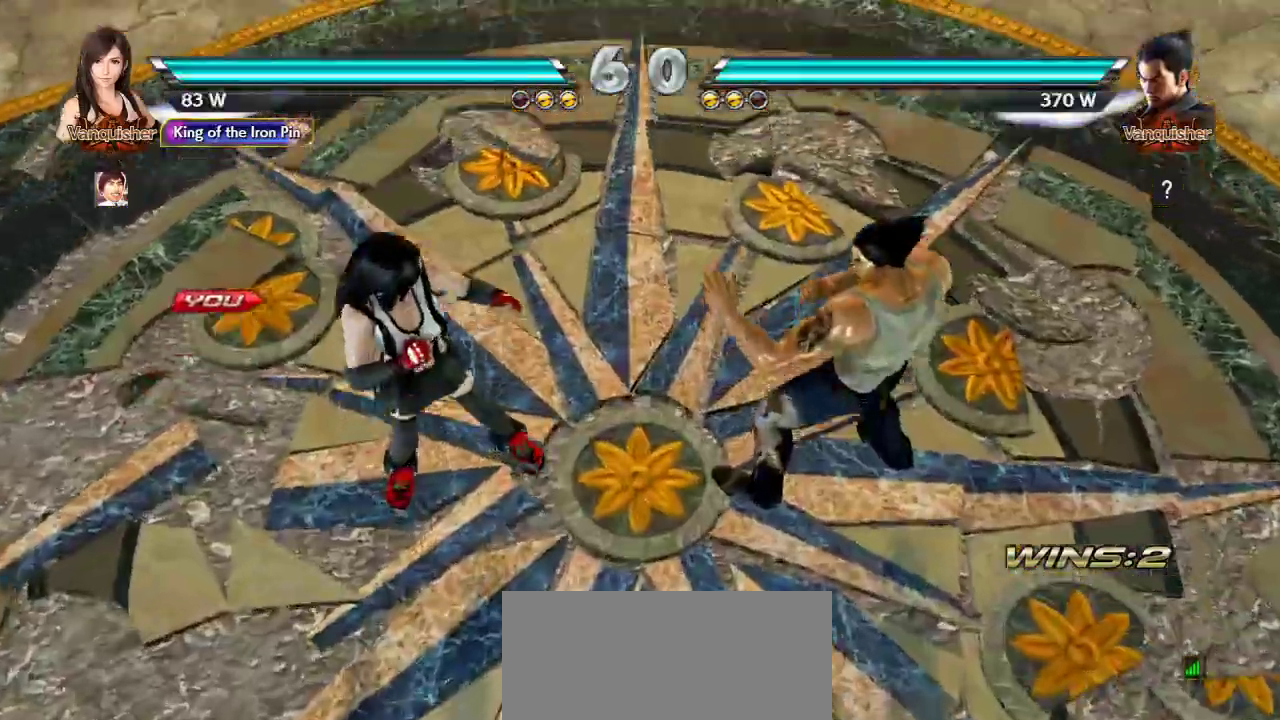
{"dt_ms": 500, "buttons": [], "left_stick": "center", "events": []}
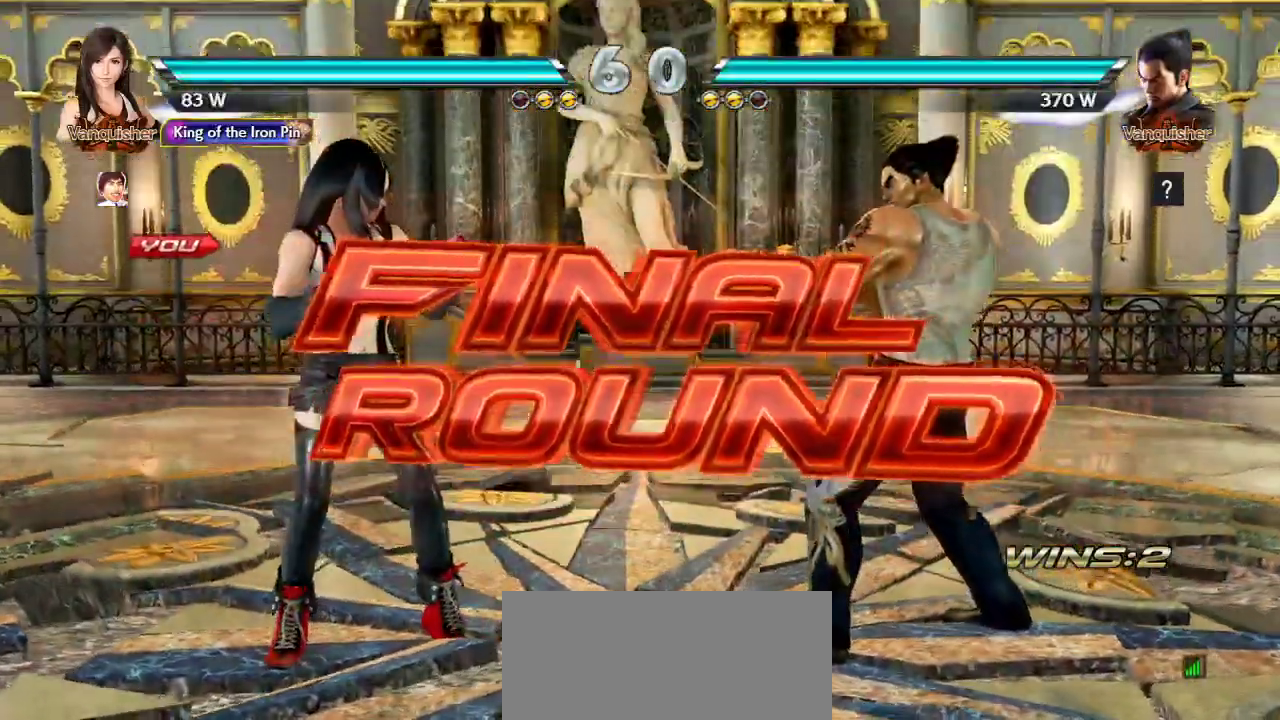
{"dt_ms": 500, "buttons": [], "left_stick": "center", "events": []}
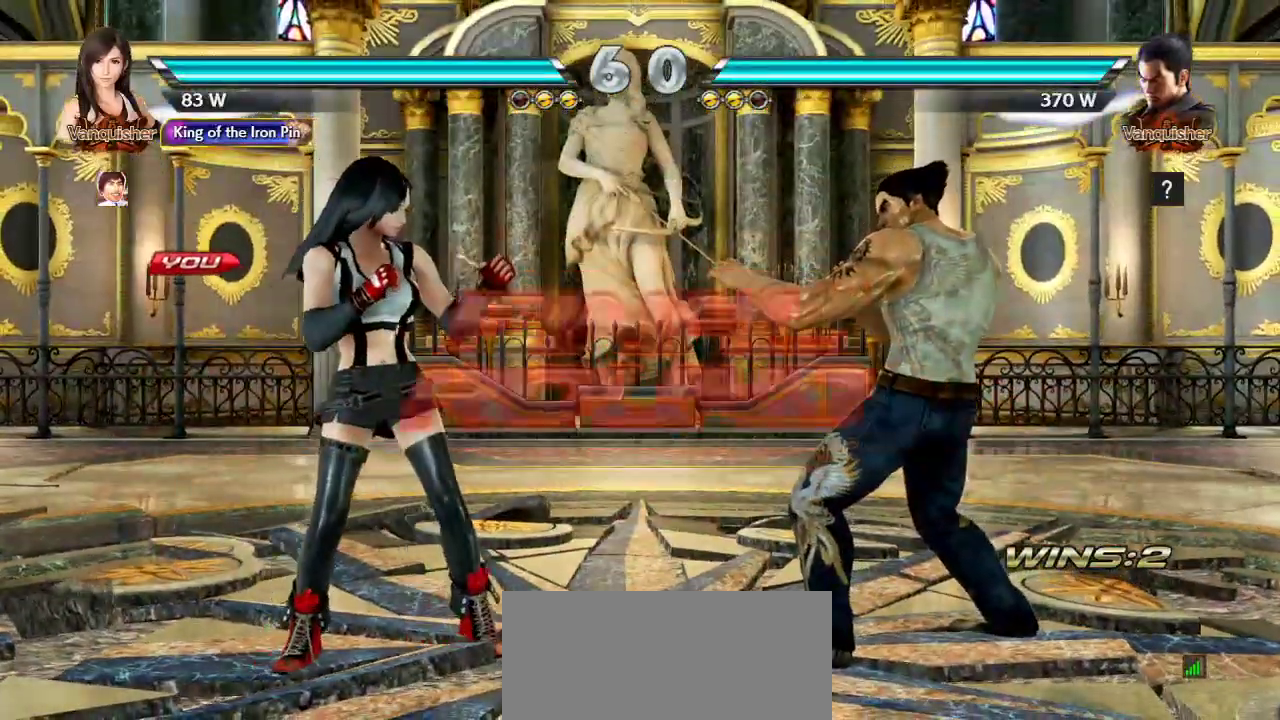
{"dt_ms": 500, "buttons": [], "left_stick": "center", "events": []}
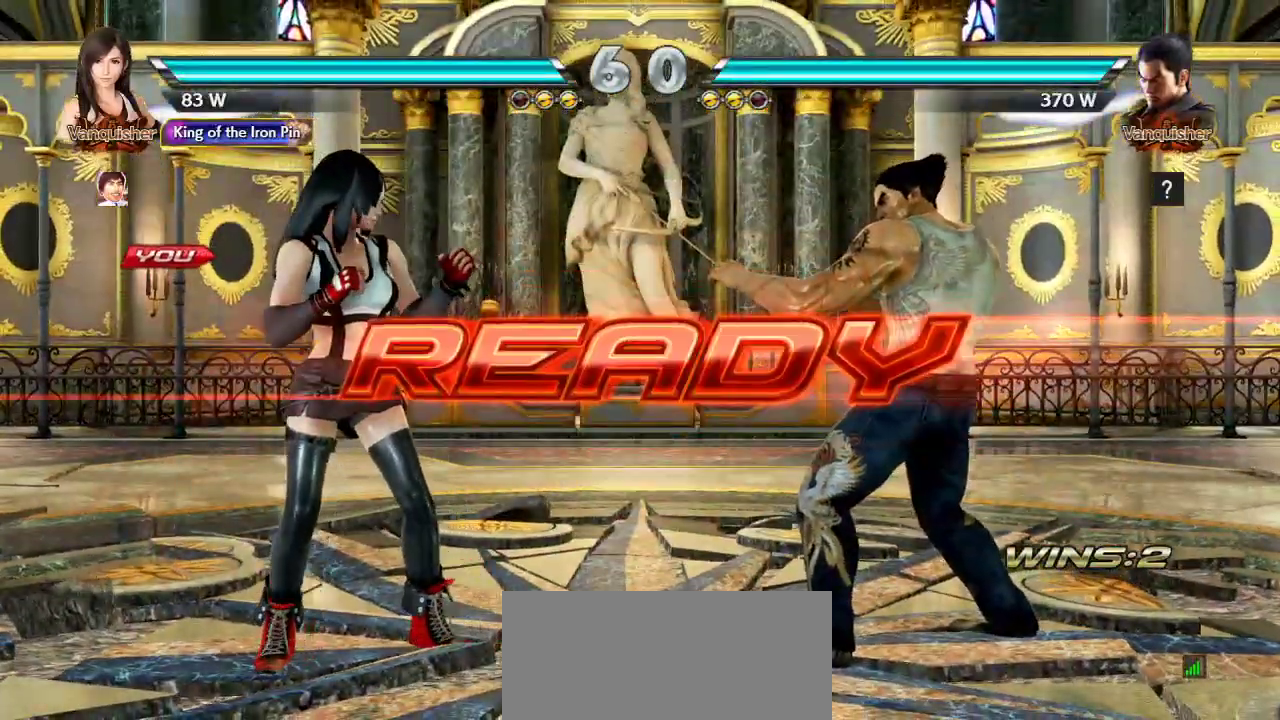
{"dt_ms": 500, "buttons": [], "left_stick": "center", "events": []}
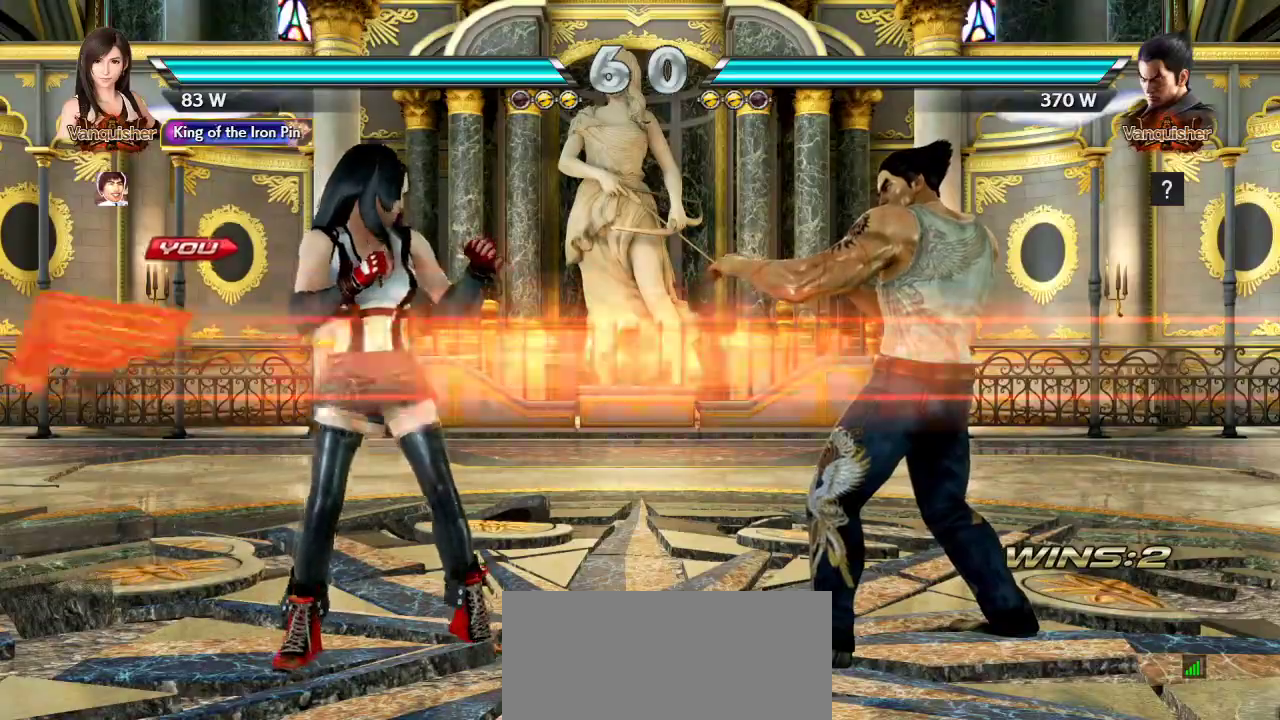
{"dt_ms": 1000, "buttons": [], "left_stick": "center", "events": [[483, "CIRCLE", "down"], [533, "CIRCLE", "up"], [600, "CIRCLE", "down"], [650, "CIRCLE", "up"], [700, "CIRCLE", "down"], [783, "CIRCLE", "up"]]}
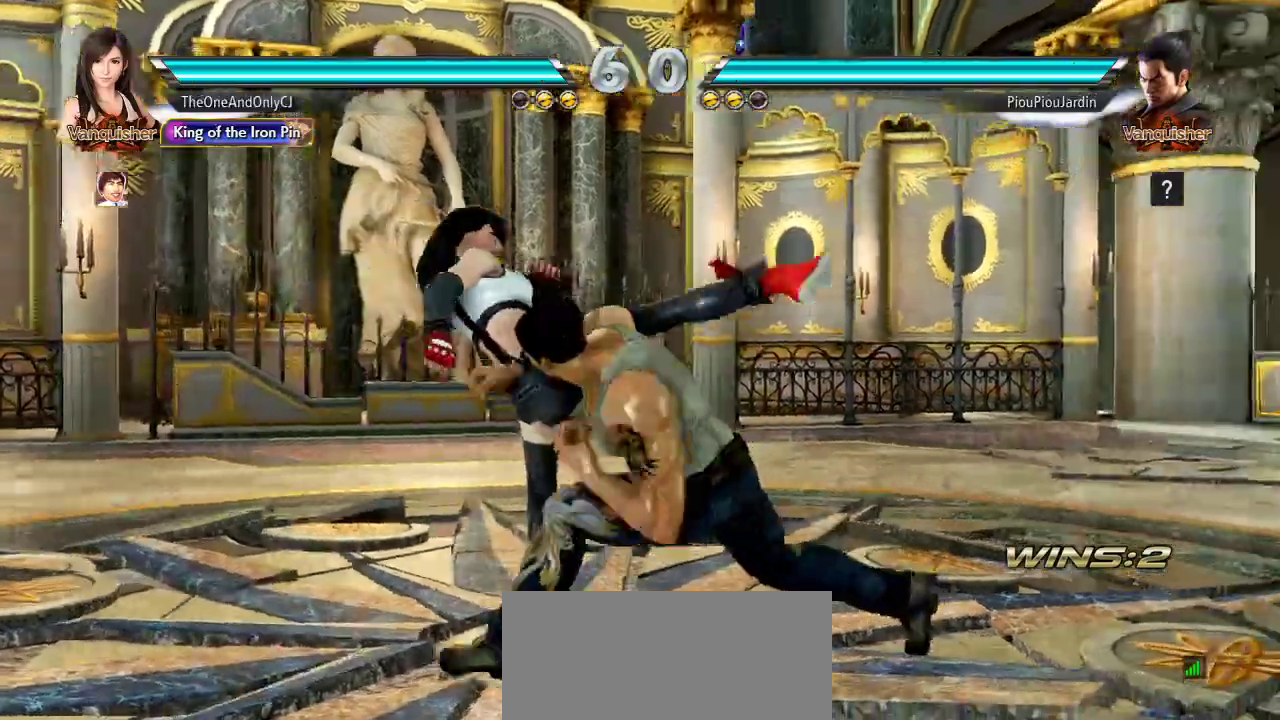
{"dt_ms": 500, "buttons": [], "left_stick": "left", "events": [[50, "left_stick", "left"]]}
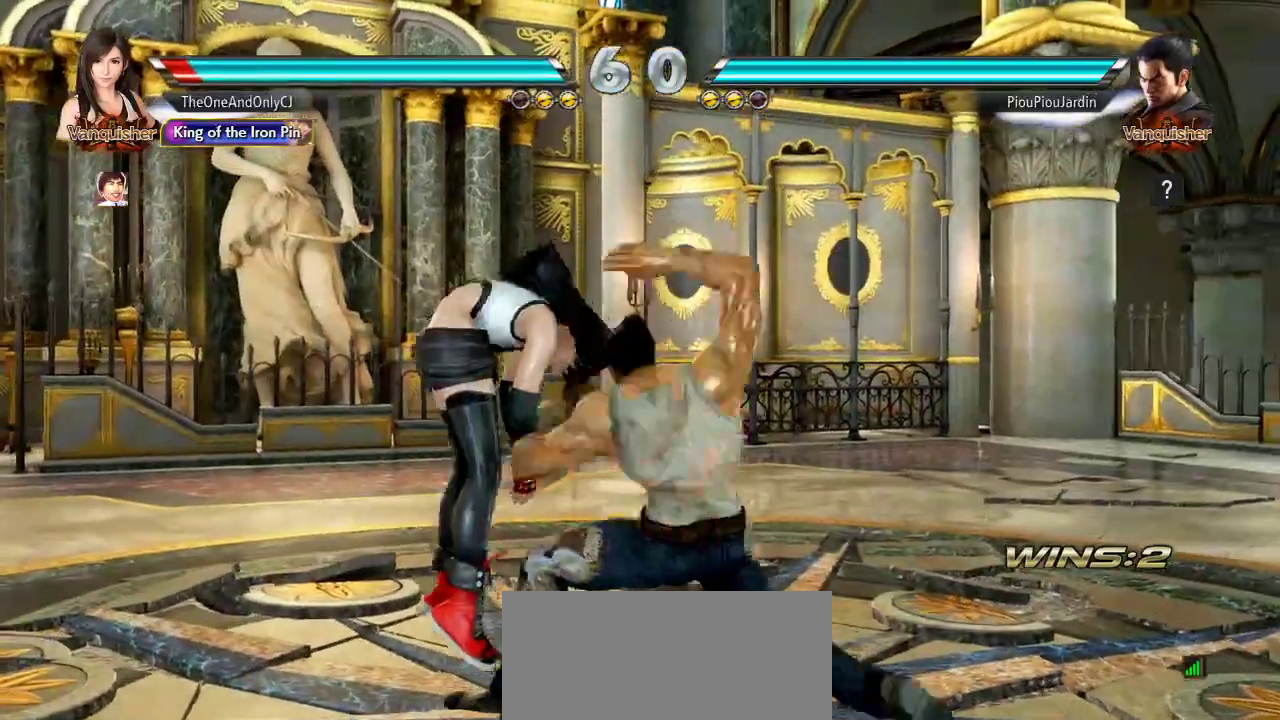
{"dt_ms": 500, "buttons": [], "left_stick": "center", "events": [[417, "left_stick", "center"]]}
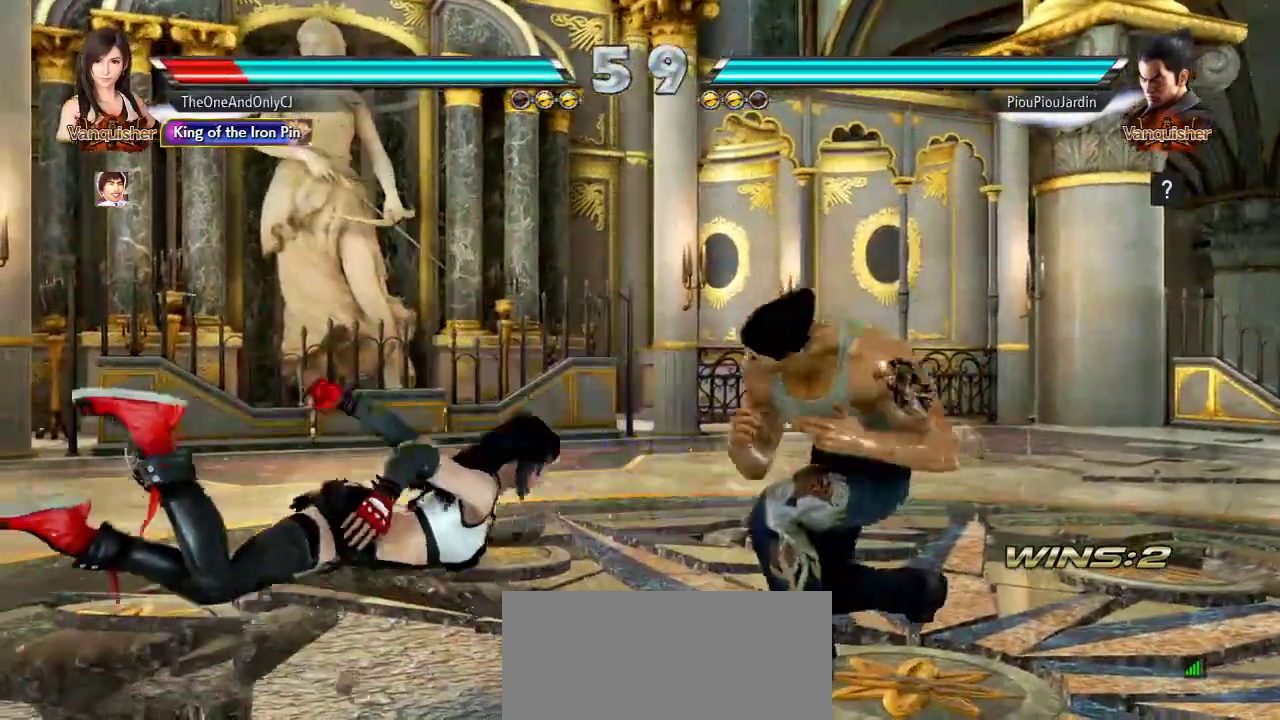
{"dt_ms": 500, "buttons": [], "left_stick": "center", "events": []}
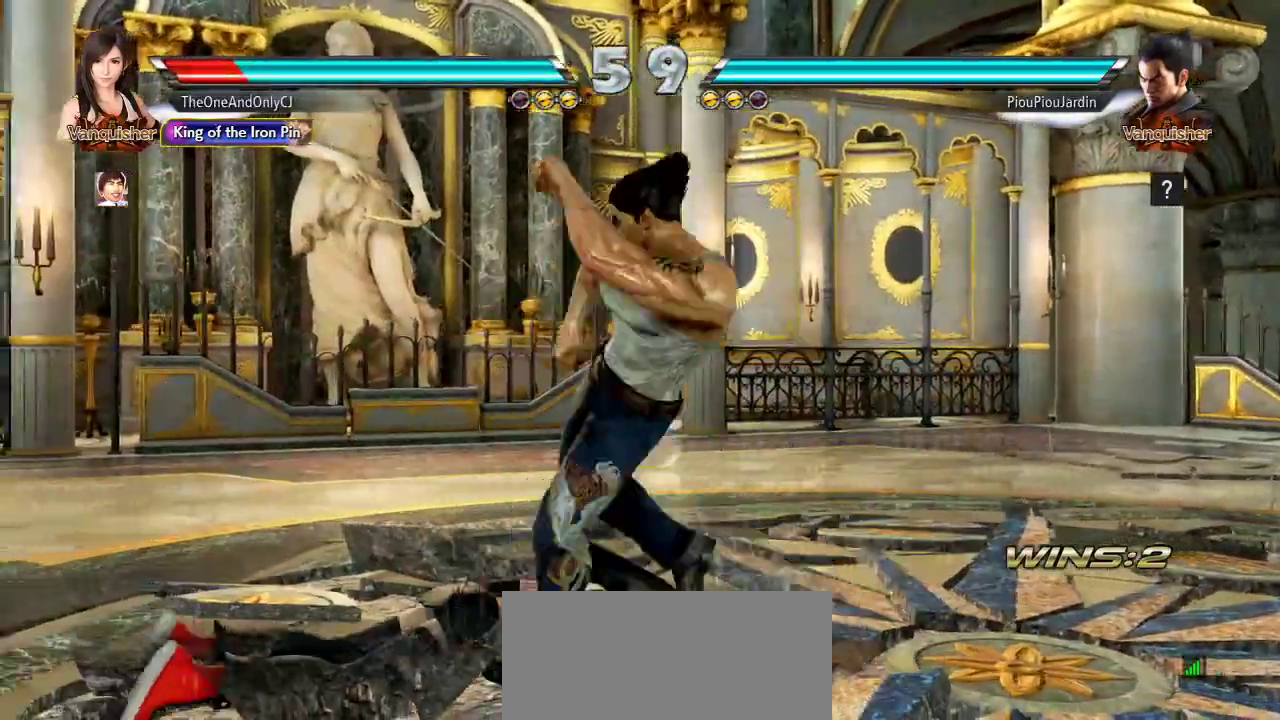
{"dt_ms": 500, "buttons": ["SQUARE"], "left_stick": "center", "events": [[217, "left_stick", "left"], [350, "SQUARE", "down"], [400, "SQUARE", "up"], [400, "left_stick", "center"], [467, "SQUARE", "down"]]}
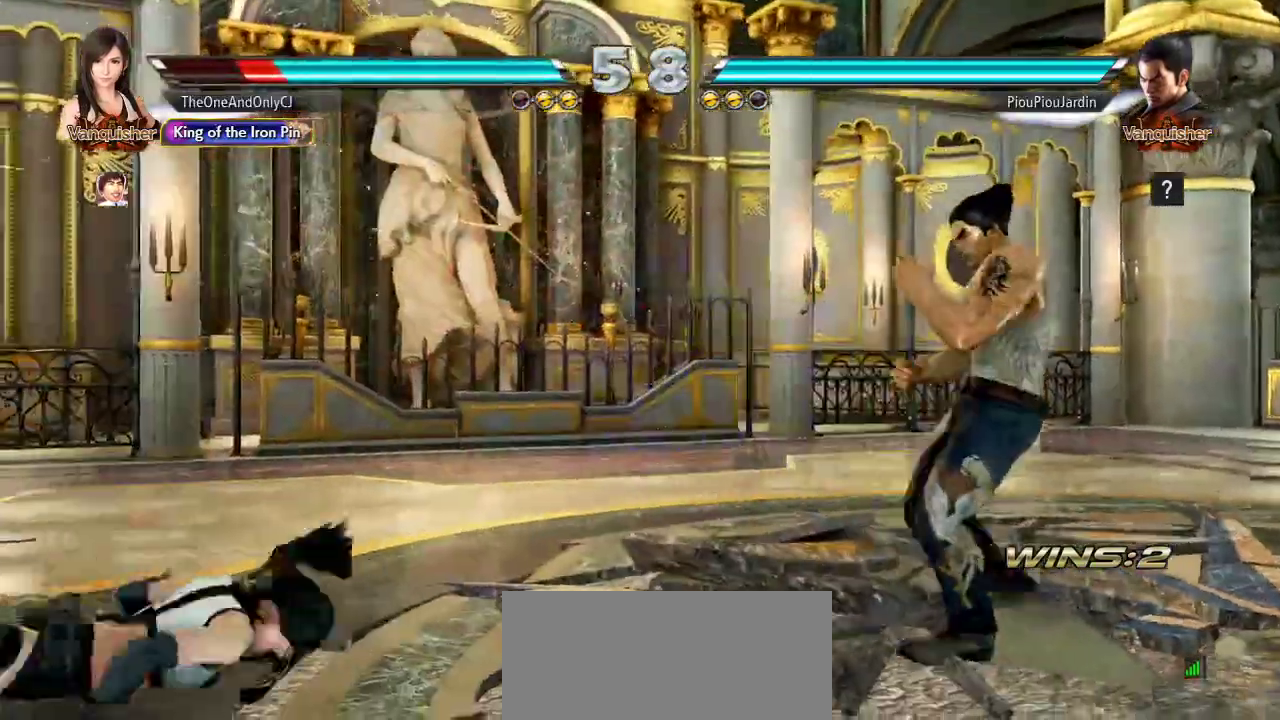
{"dt_ms": 500, "buttons": [], "left_stick": "left", "events": [[17, "SQUARE", "up"], [450, "left_stick", "left"]]}
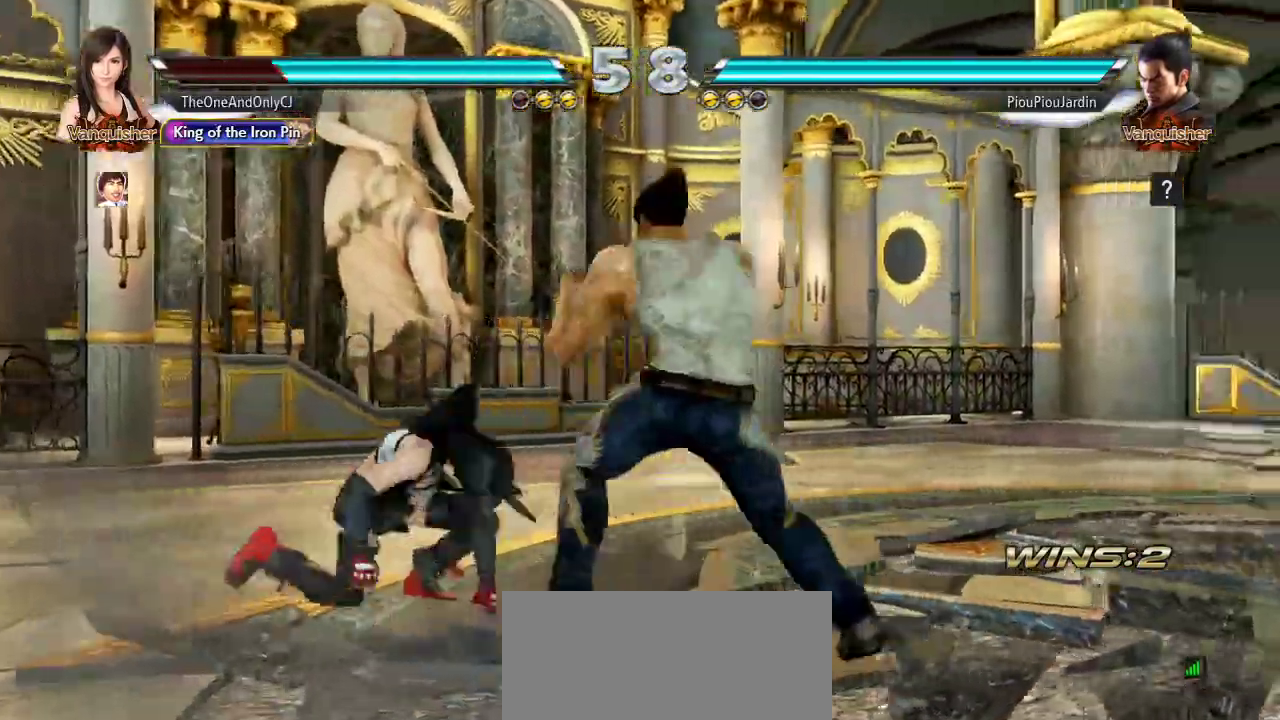
{"dt_ms": 500, "buttons": [], "left_stick": "left", "events": [[17, "left_stick", "center"], [100, "left_stick", "down-left"], [450, "left_stick", "center"], [500, "left_stick", "left"]]}
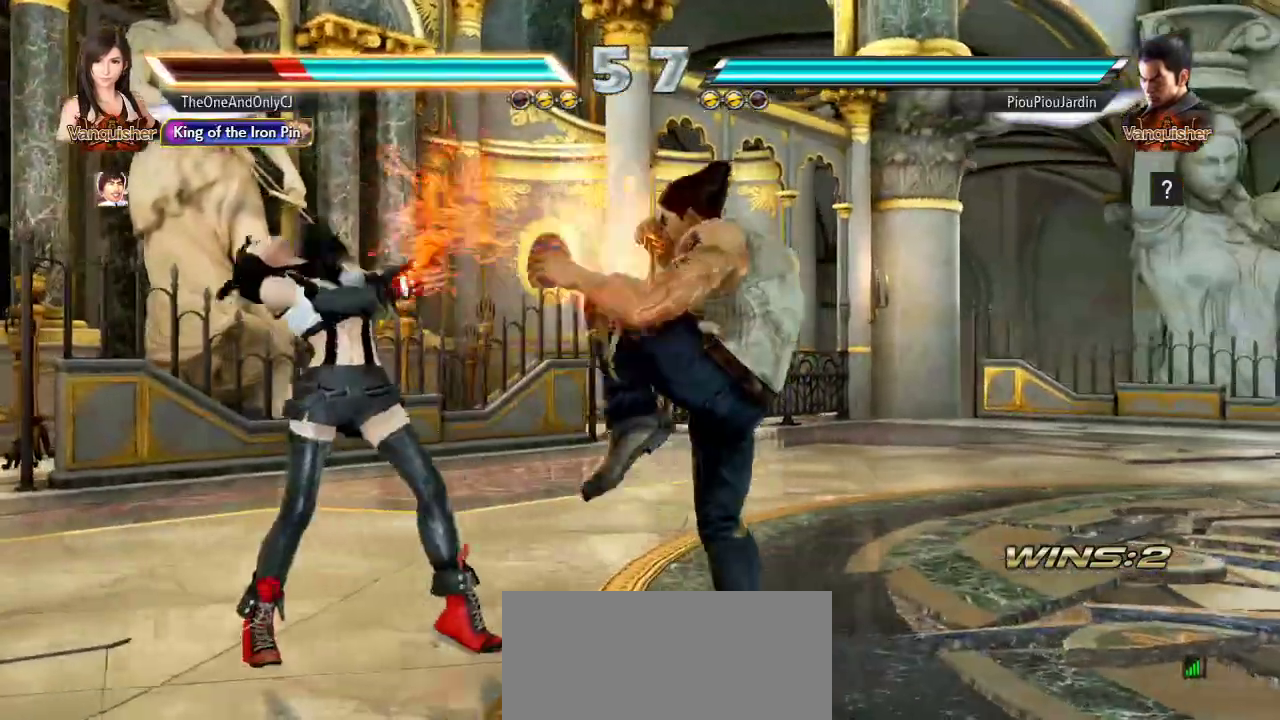
{"dt_ms": 500, "buttons": [], "left_stick": "left", "events": []}
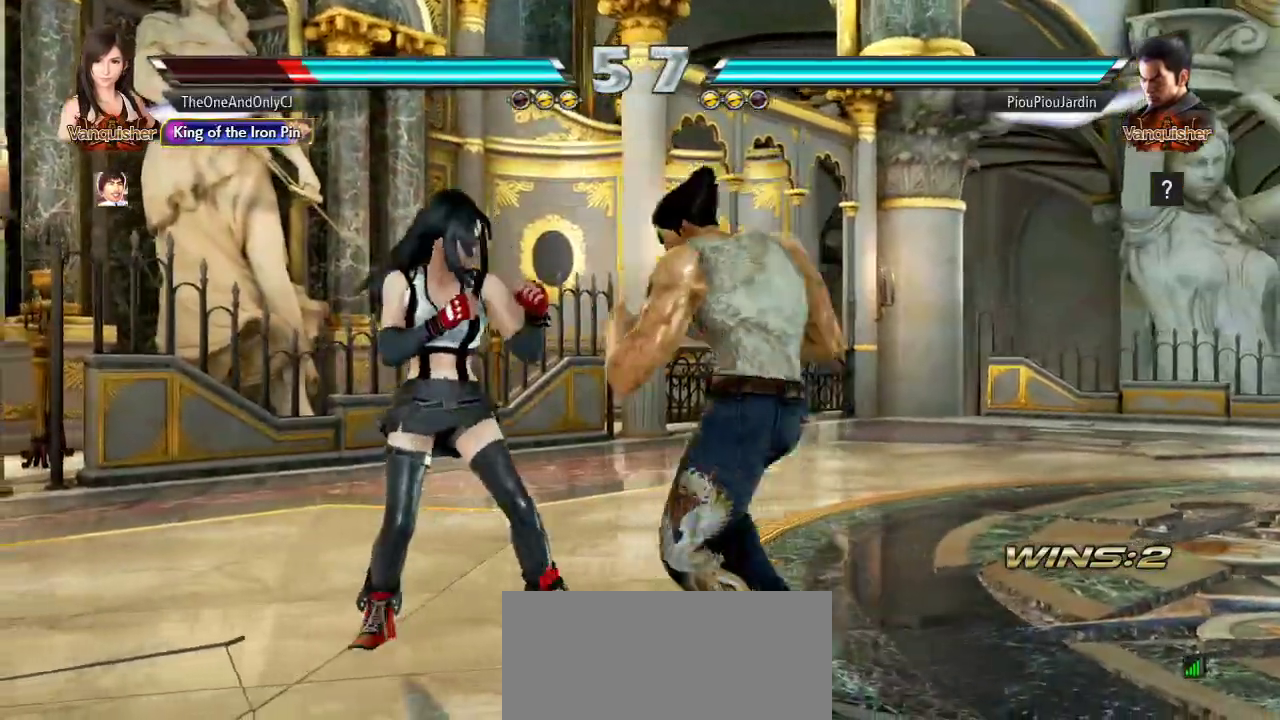
{"dt_ms": 500, "buttons": [], "left_stick": "center", "events": [[383, "left_stick", "center"]]}
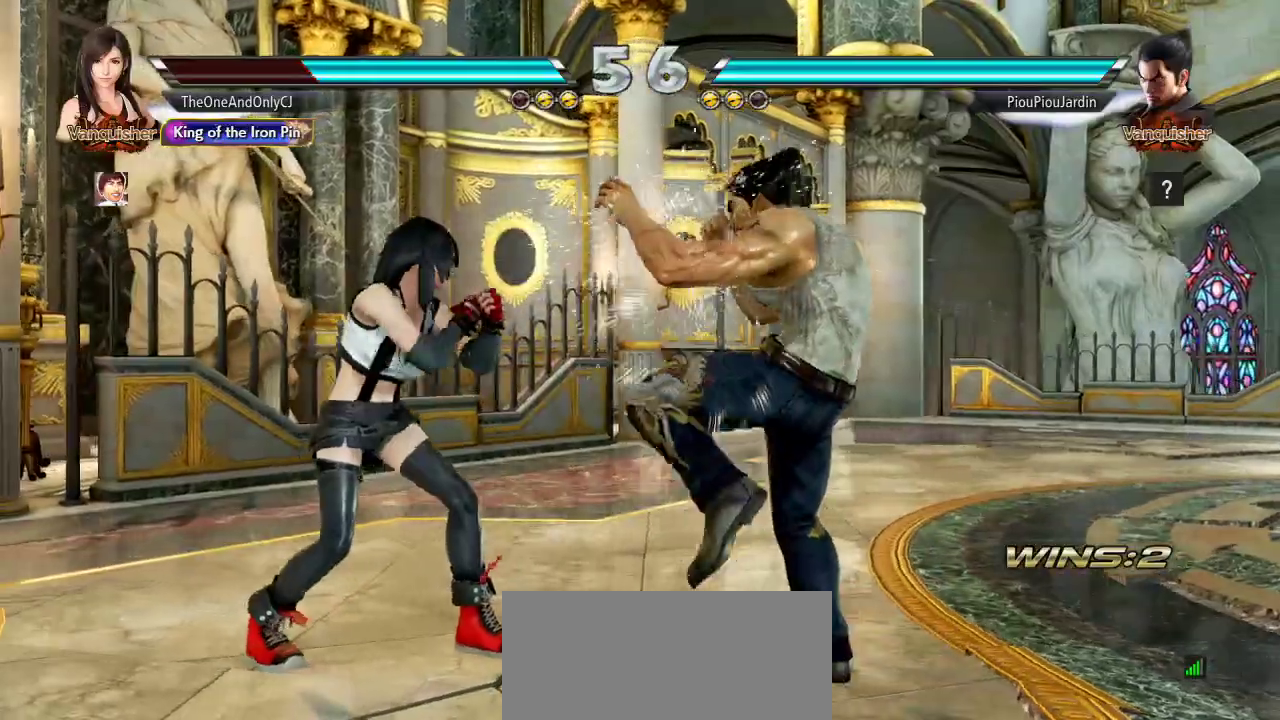
{"dt_ms": 500, "buttons": [], "left_stick": "right", "events": [[50, "TRIANGLE", "down"], [117, "TRIANGLE", "up"], [167, "CIRCLE", "down"], [250, "CIRCLE", "up"], [333, "left_stick", "right"]]}
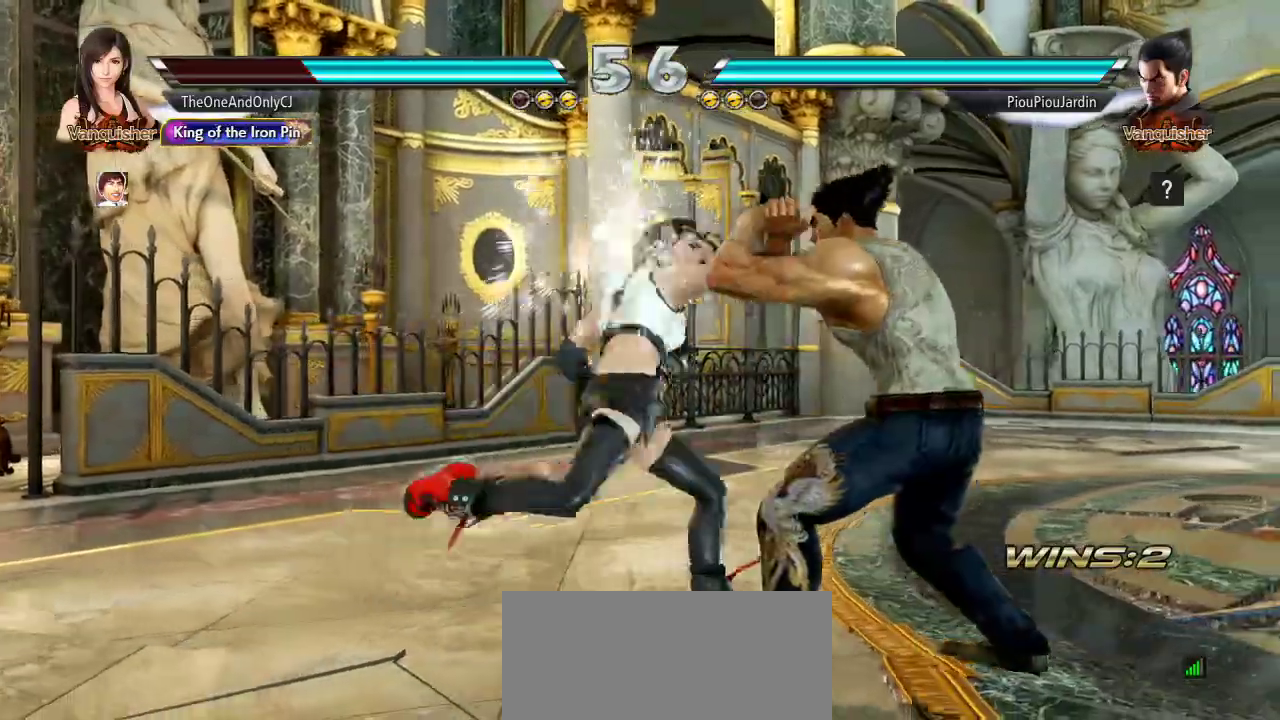
{"dt_ms": 500, "buttons": [], "left_stick": "center", "events": [[233, "left_stick", "center"], [283, "CROSS", "down"], [350, "CROSS", "up"], [383, "CROSS", "down"], [450, "CROSS", "up"]]}
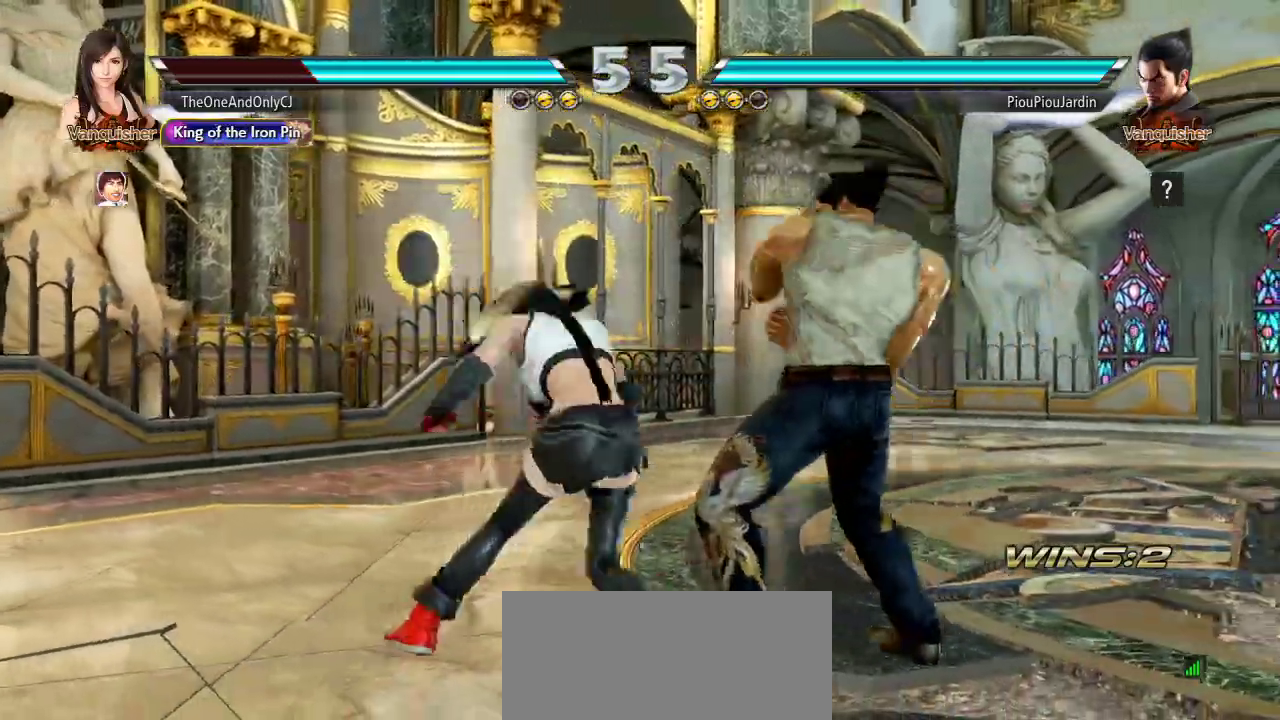
{"dt_ms": 500, "buttons": [], "left_stick": "center"}
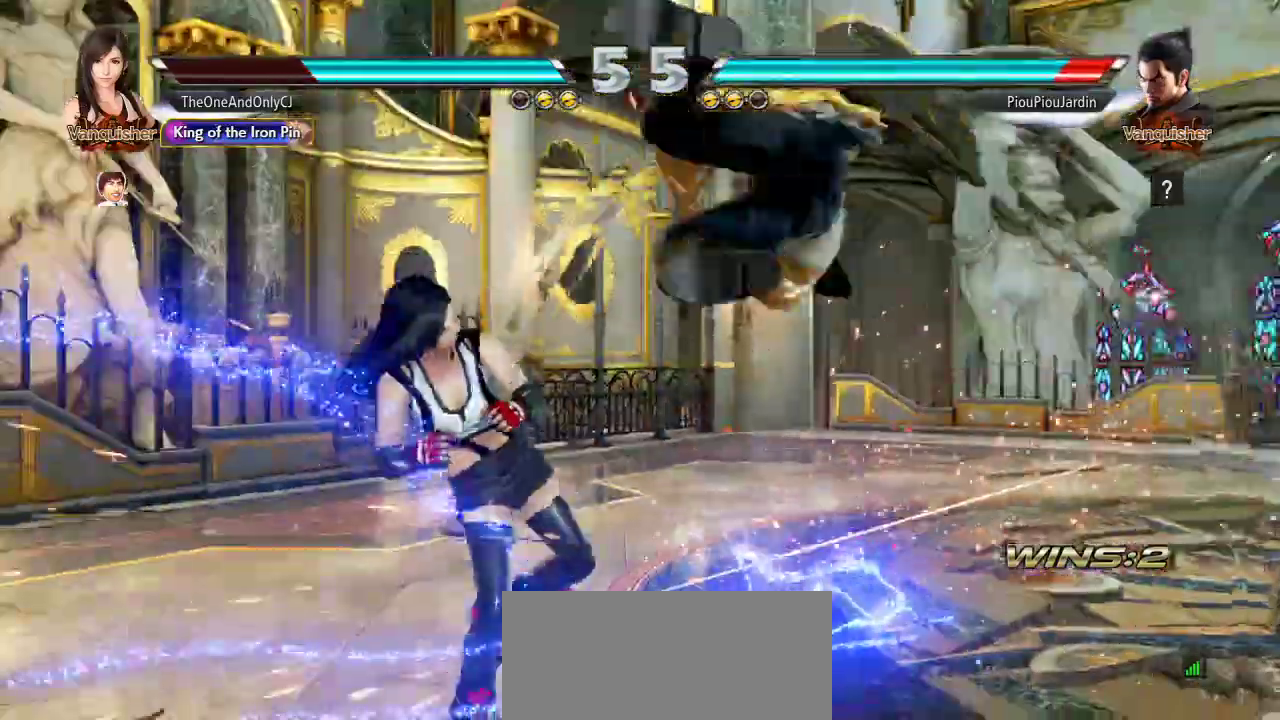
{"dt_ms": 500, "buttons": [], "left_stick": "right", "events": [[133, "left_stick", "down"], [167, "CROSS", "down"], [233, "CROSS", "up"], [250, "left_stick", "center"], [267, "CIRCLE", "down"], [317, "CIRCLE", "up"], [350, "left_stick", "right"]]}